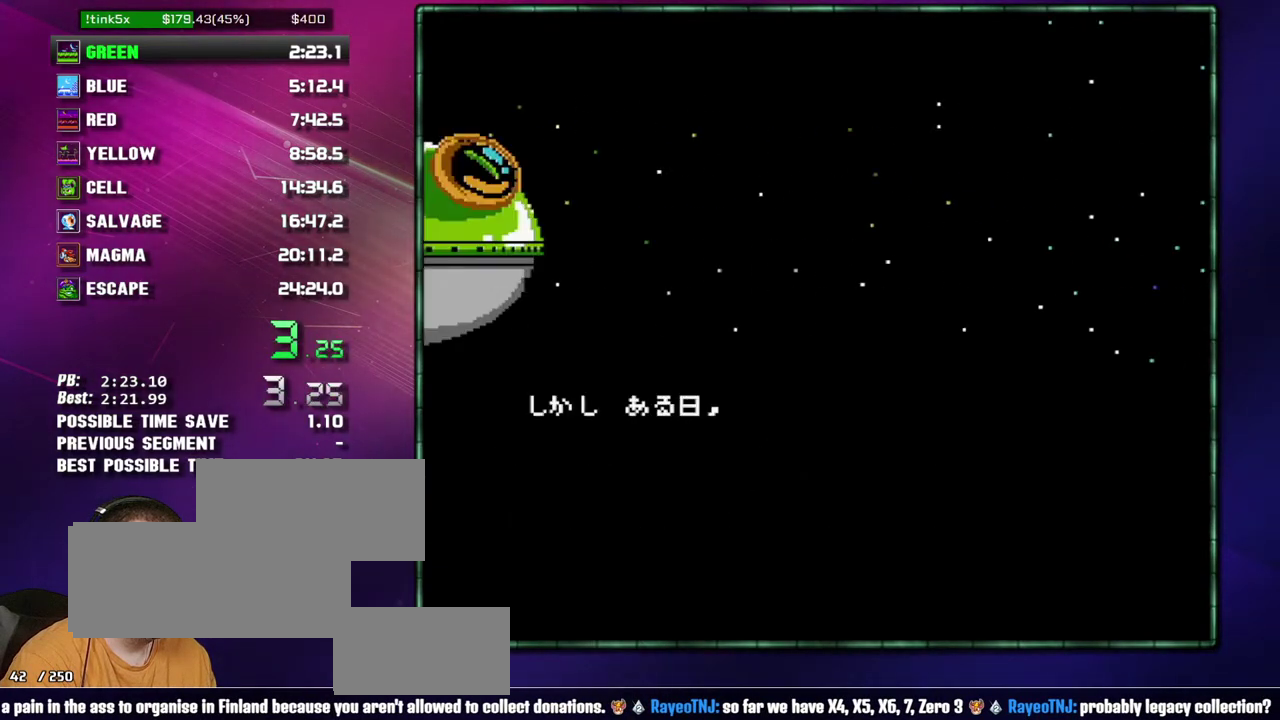
Gameplay with a controller (Nintendo layout); each line is a JSON object with the inputs held at the frame after it. "events" lists button and stick changes between this image and that frame as [ms after this image, input, new state], when the widget could be followed in between. Not read: L3 R3 START.
{"buttons": ["B"], "events": [[50, "A", "down"], [183, "A", "up"], [233, "A", "down"], [333, "A", "up"], [400, "A", "down"], [483, "A", "up"]]}
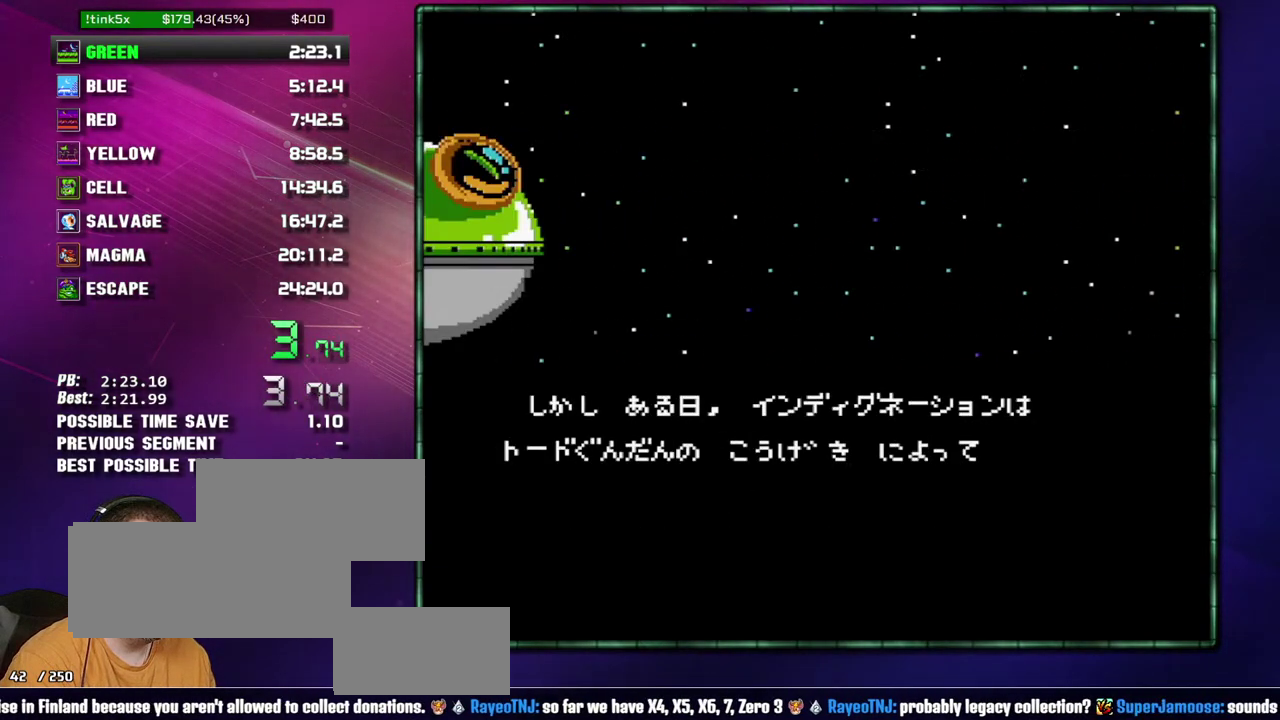
{"buttons": ["B"], "events": [[50, "A", "down"], [150, "A", "up"], [233, "A", "down"], [300, "A", "up"], [400, "A", "down"], [483, "A", "up"]]}
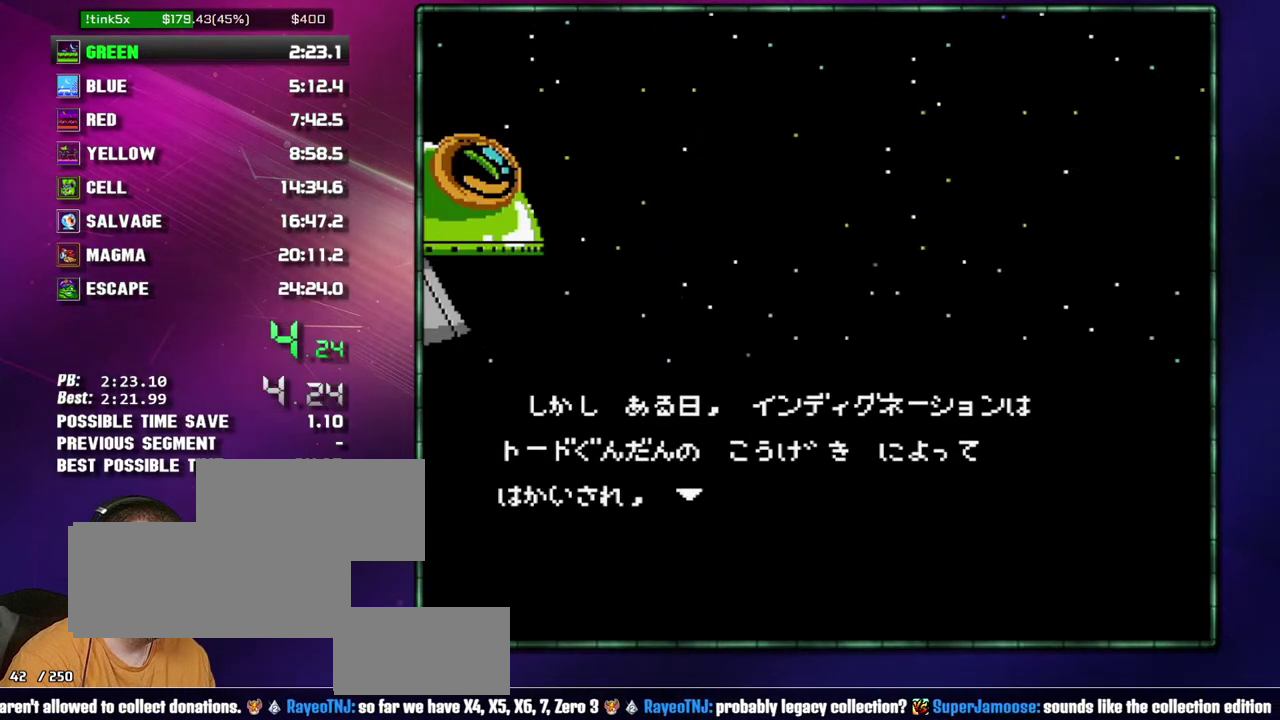
{"buttons": ["B"], "events": [[50, "A", "down"], [150, "A", "up"], [233, "A", "down"], [333, "A", "up"], [400, "A", "down"], [483, "A", "up"]]}
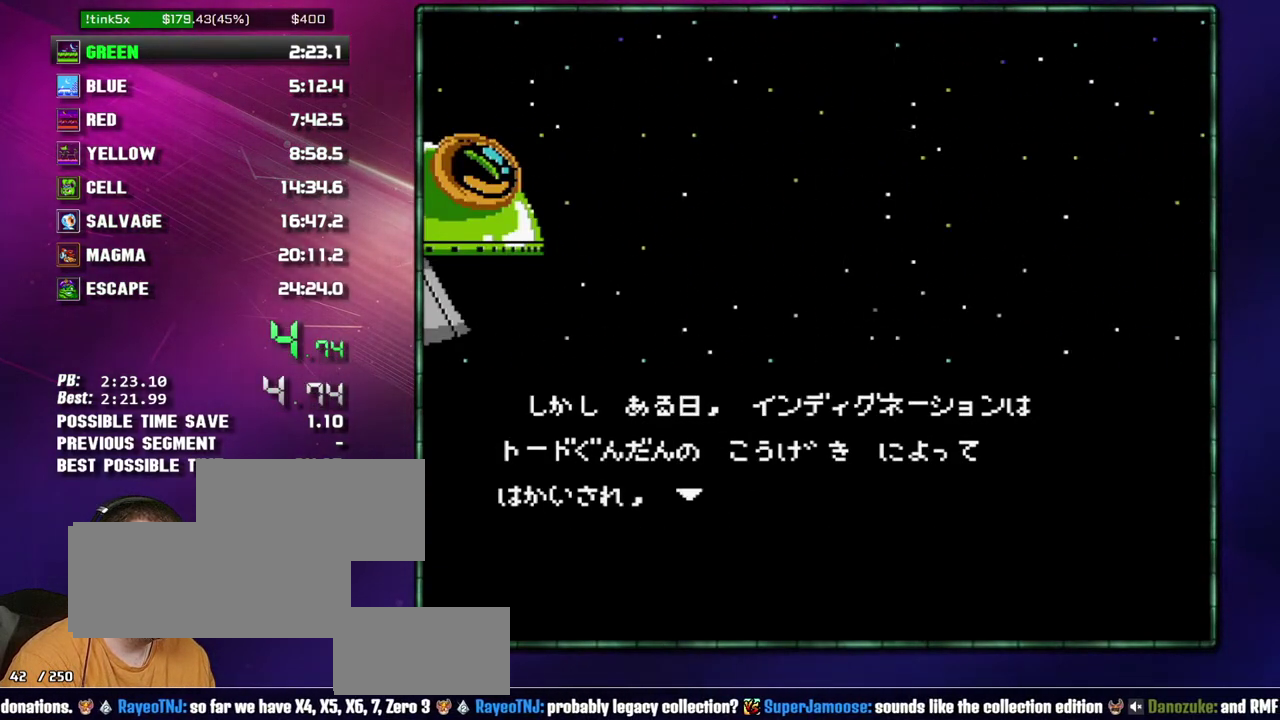
{"buttons": ["B"], "events": [[50, "A", "down"], [150, "A", "up"], [233, "A", "down"], [333, "A", "up"], [400, "A", "down"], [483, "A", "up"]]}
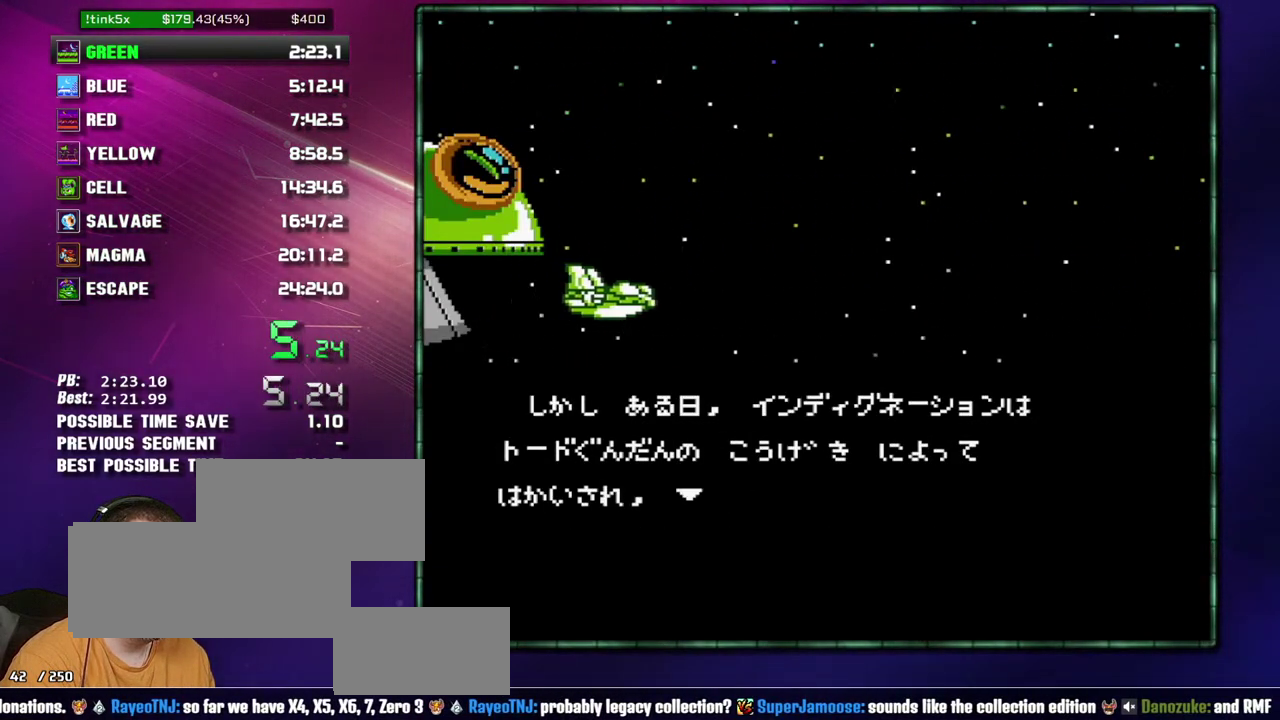
{"buttons": ["B"], "events": [[83, "A", "down"], [150, "A", "up"], [233, "A", "down"], [333, "A", "up"], [400, "A", "down"], [483, "A", "up"]]}
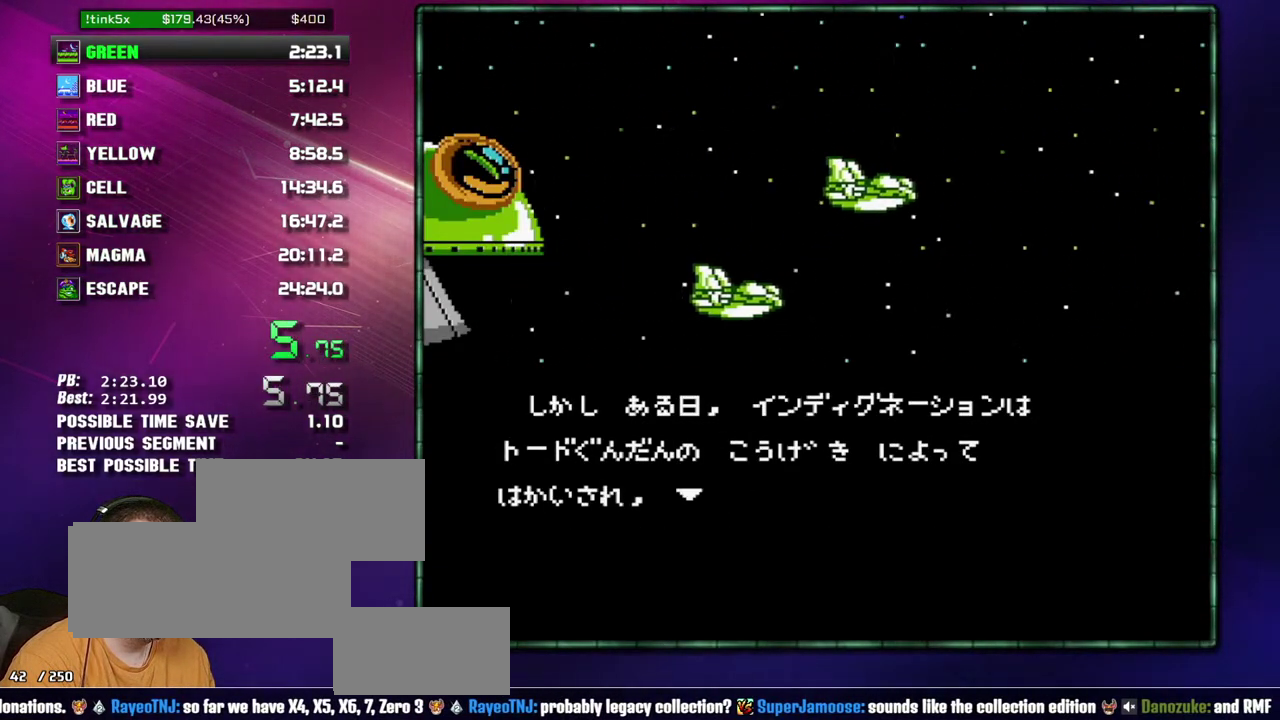
{"buttons": ["A", "B"], "events": [[83, "A", "down"], [150, "A", "up"], [217, "A", "down"], [333, "A", "up"], [400, "A", "down"]]}
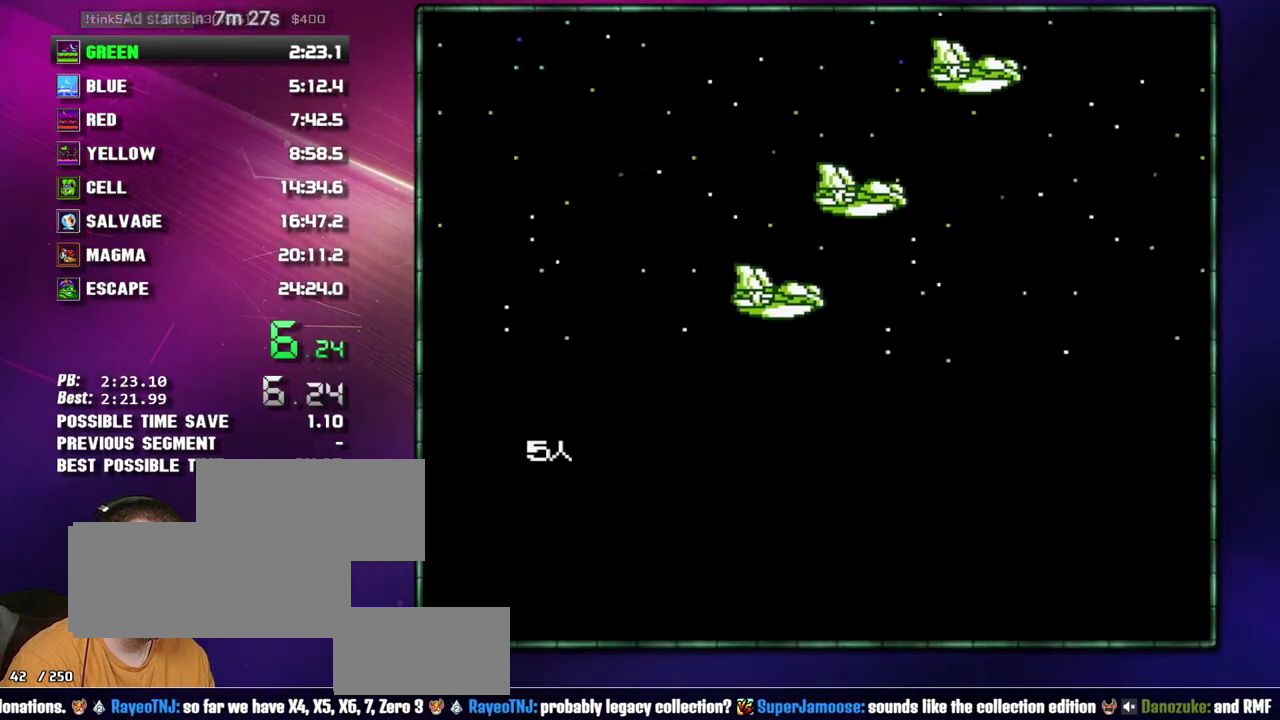
{"buttons": ["A", "B"], "events": [[17, "A", "up"], [83, "A", "down"], [183, "A", "up"], [233, "A", "down"], [367, "A", "up"], [433, "A", "down"]]}
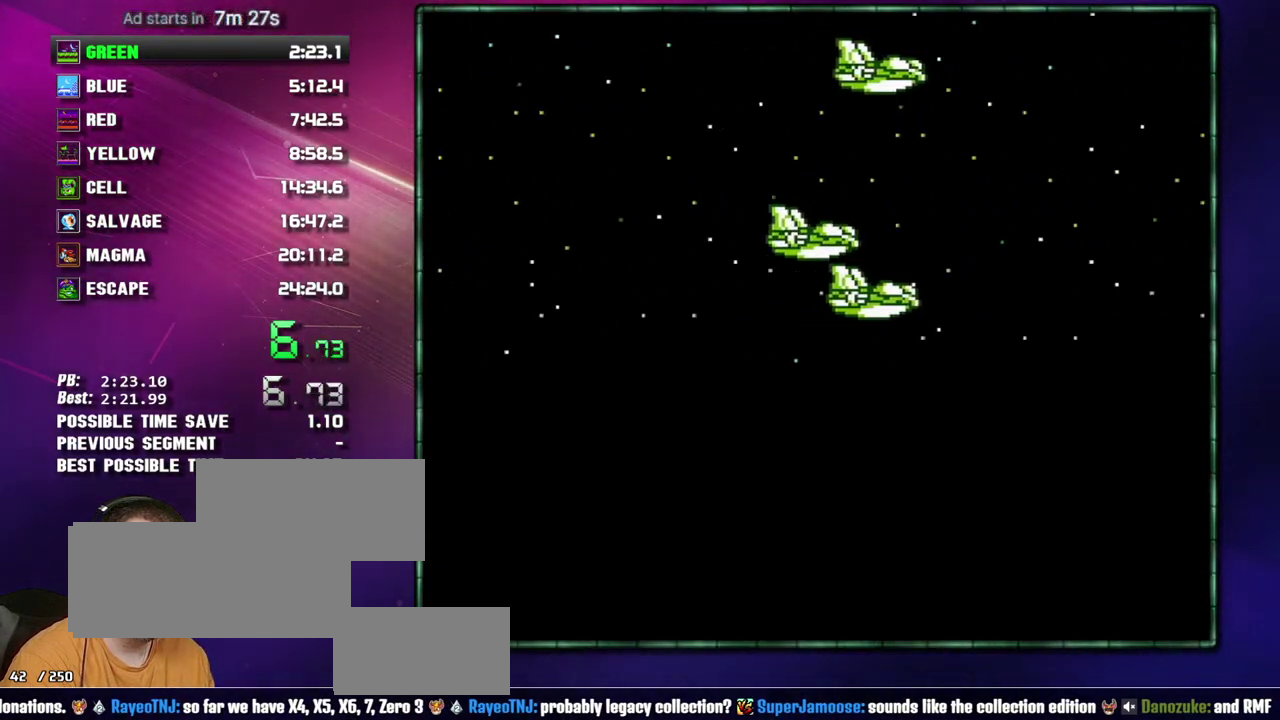
{"buttons": ["A", "B"], "events": [[17, "A", "up"], [83, "A", "down"], [183, "A", "up"], [233, "A", "down"], [367, "A", "up"], [433, "A", "down"]]}
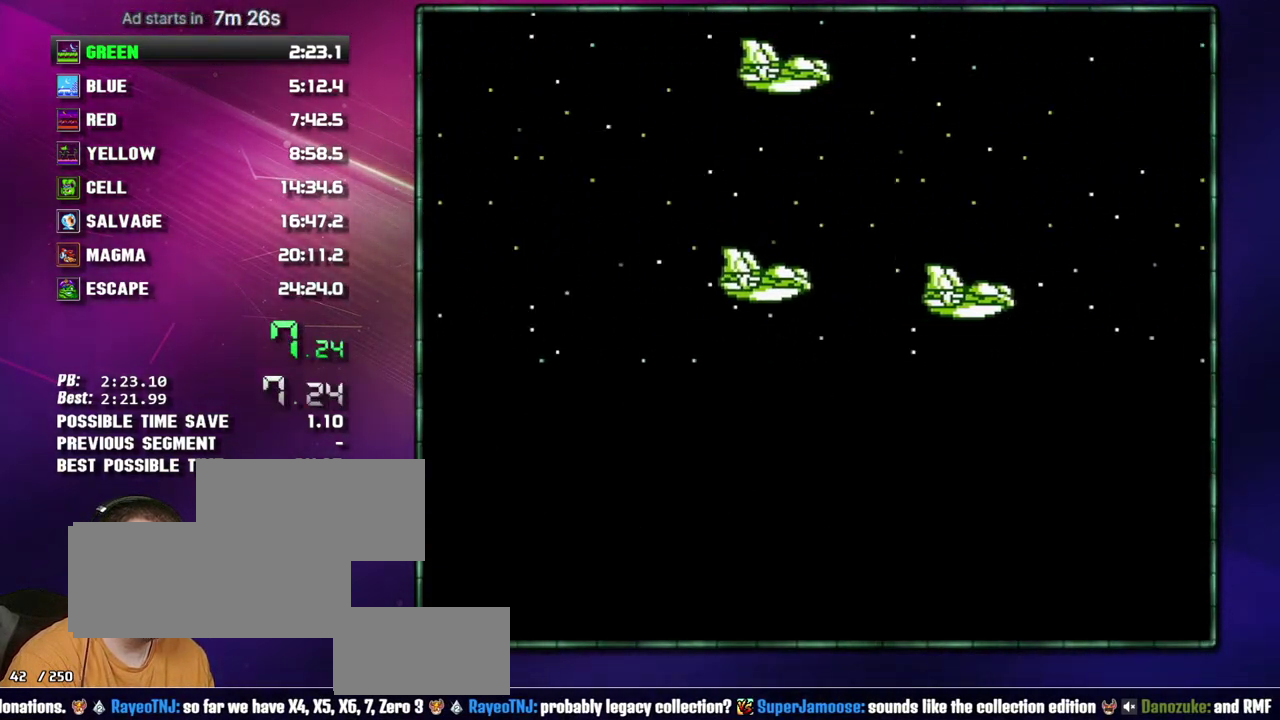
{"buttons": ["B"], "events": [[17, "A", "up"], [83, "A", "down"], [183, "A", "up"], [300, "A", "down"], [483, "A", "up"]]}
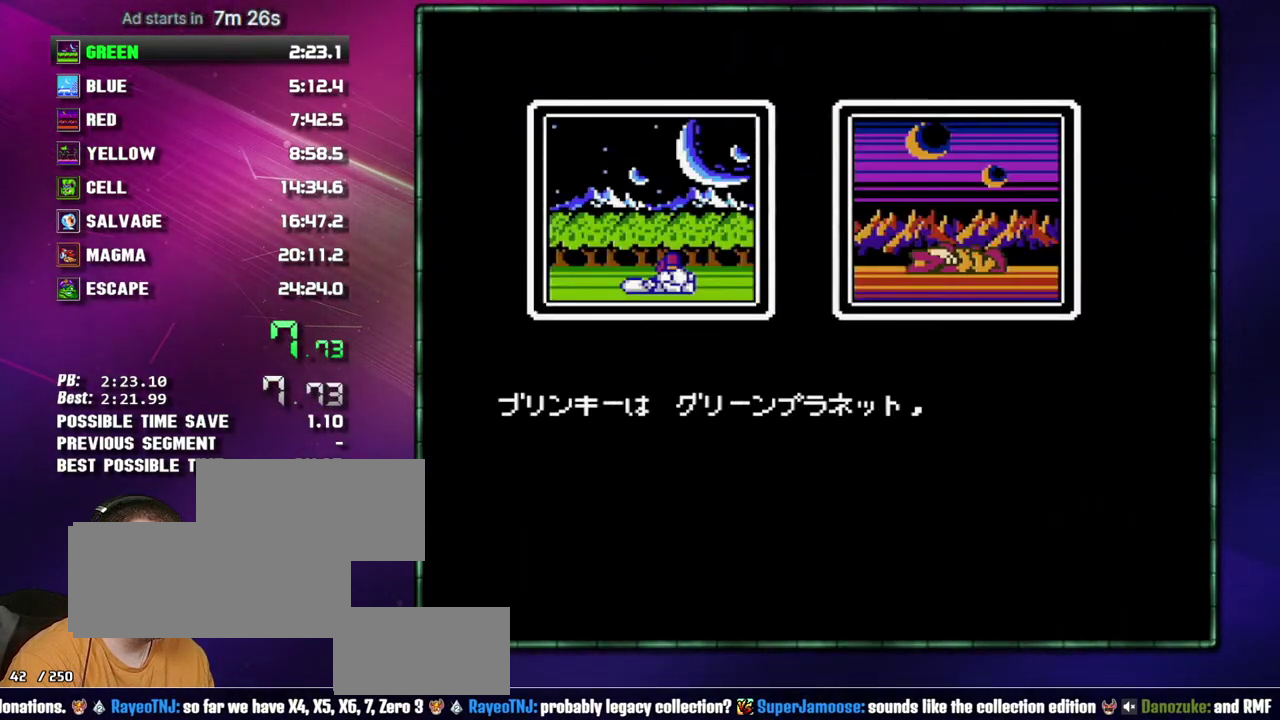
{"buttons": ["A", "B"], "events": [[83, "A", "down"], [183, "A", "up"], [233, "A", "down"], [367, "A", "up"], [433, "A", "down"]]}
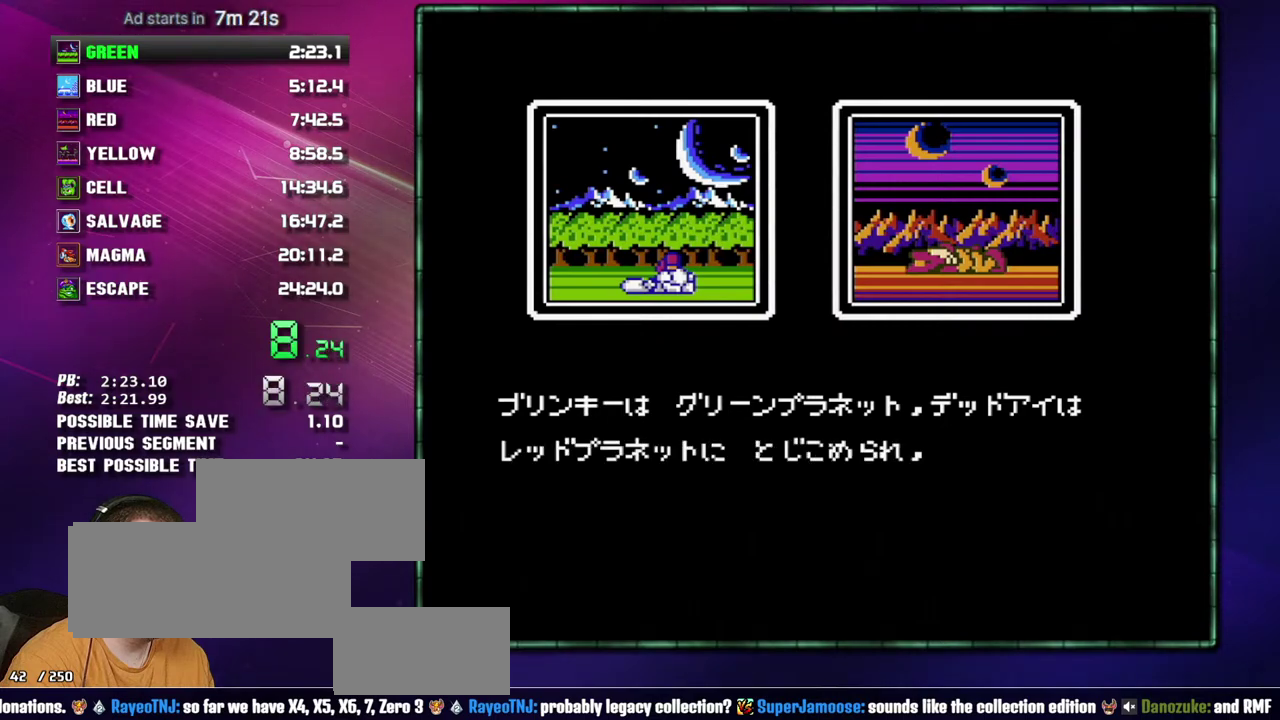
{"buttons": ["A", "B"], "events": [[17, "A", "up"], [83, "A", "down"]]}
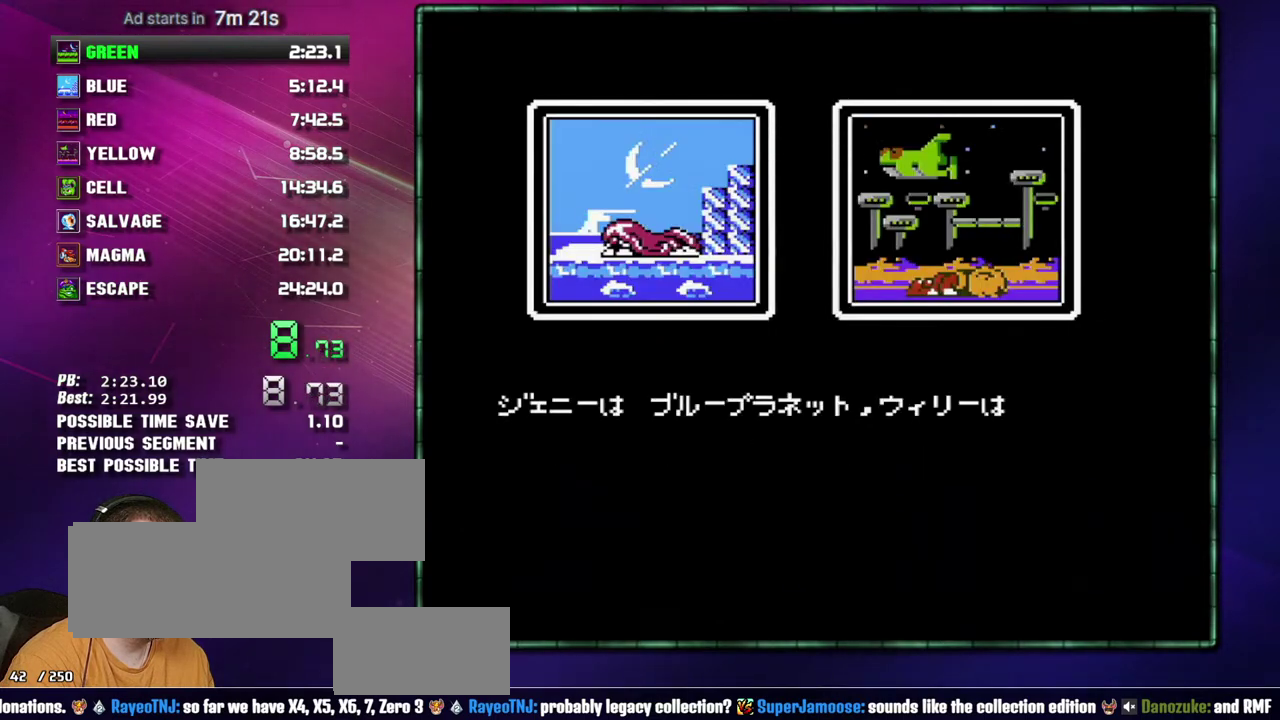
{"buttons": ["B"], "events": [[17, "A", "up"], [83, "A", "down"], [183, "A", "up"], [250, "A", "down"], [333, "A", "up"], [400, "A", "down"], [483, "A", "up"]]}
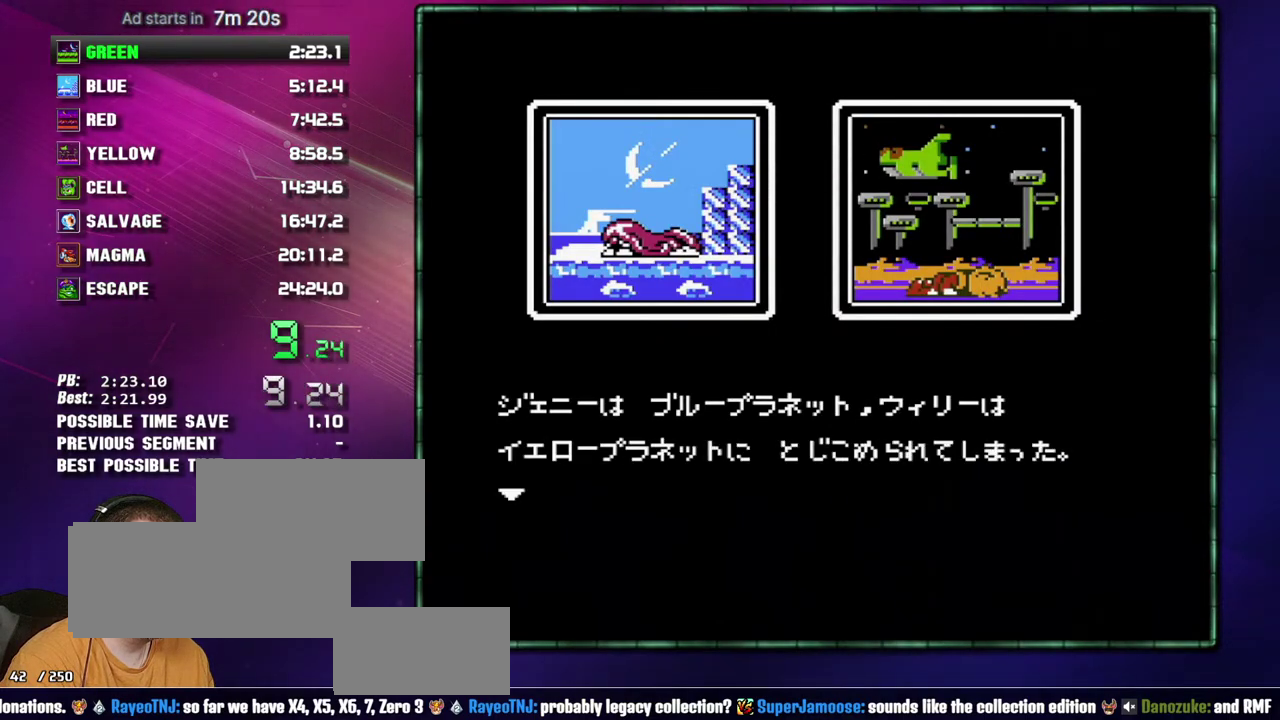
{"buttons": ["B"], "events": [[83, "A", "down"], [183, "A", "up"], [233, "A", "down"], [300, "A", "up"], [400, "A", "down"], [483, "A", "up"]]}
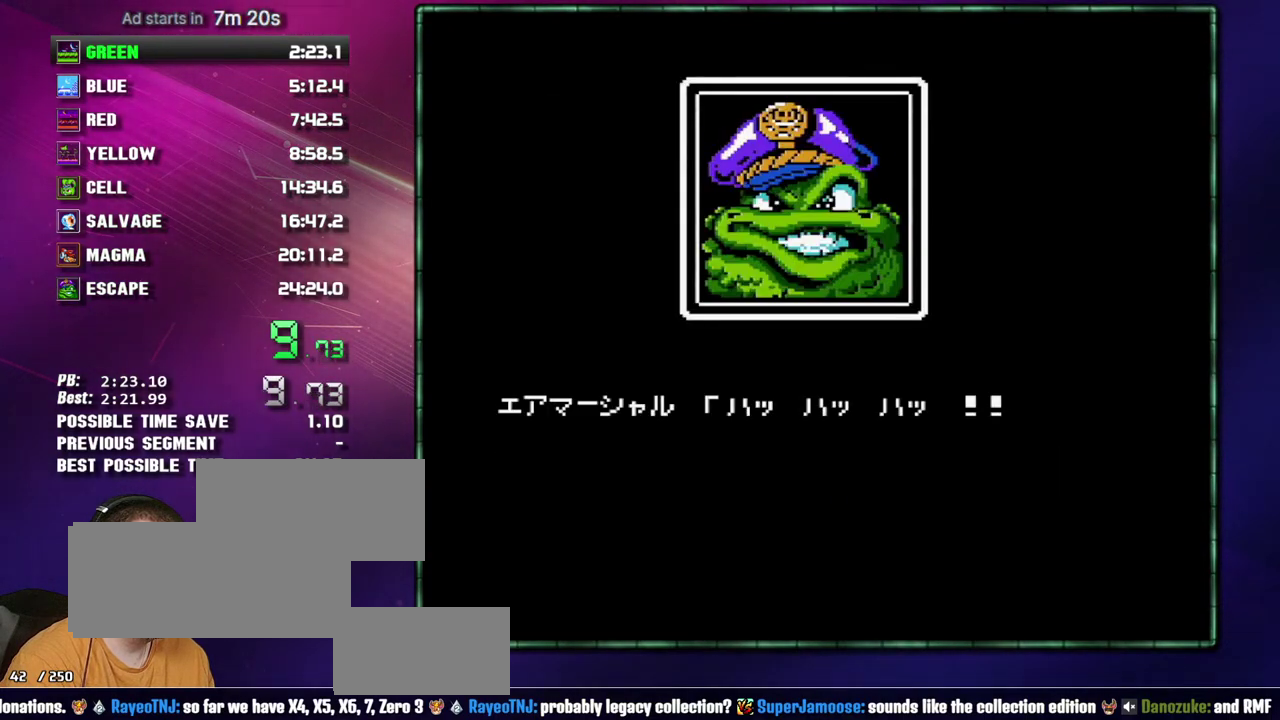
{"buttons": ["B"], "events": [[50, "A", "down"], [150, "A", "up"], [233, "A", "down"], [300, "A", "up"], [400, "A", "down"], [483, "A", "up"]]}
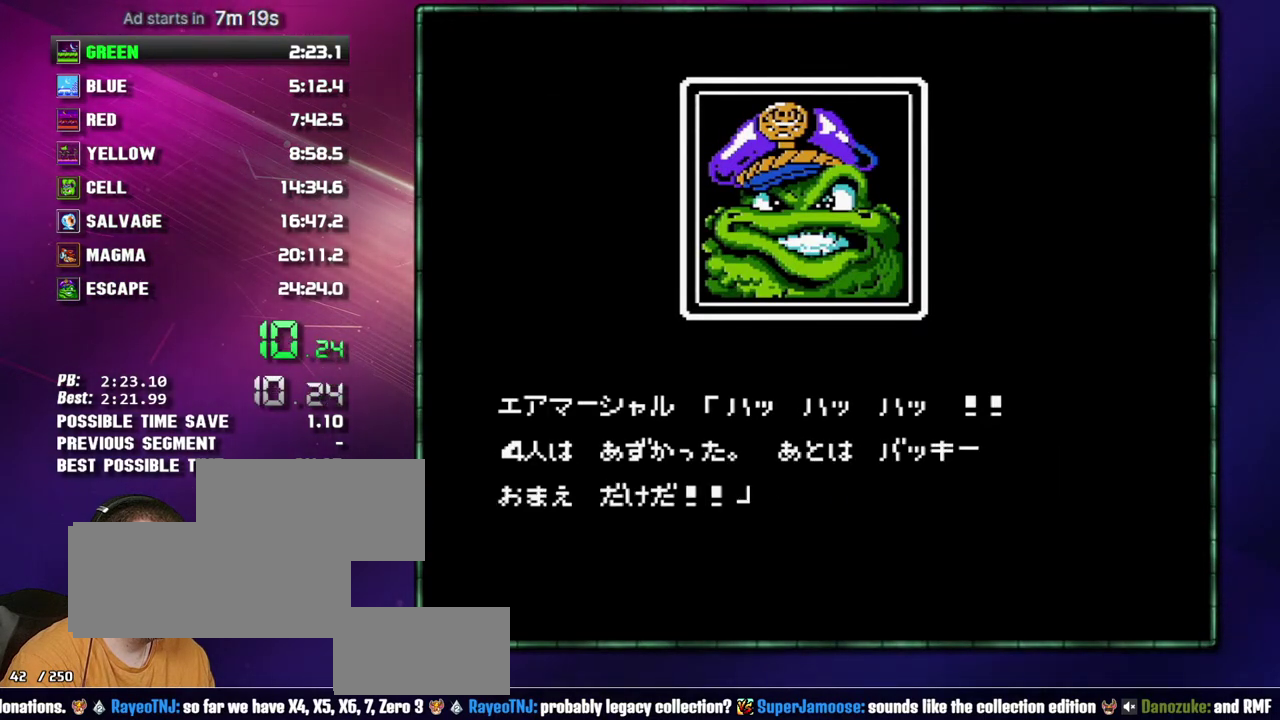
{"buttons": ["B"], "events": [[50, "A", "down"], [150, "A", "up"], [233, "A", "down"], [333, "A", "up"], [400, "A", "down"], [483, "A", "up"]]}
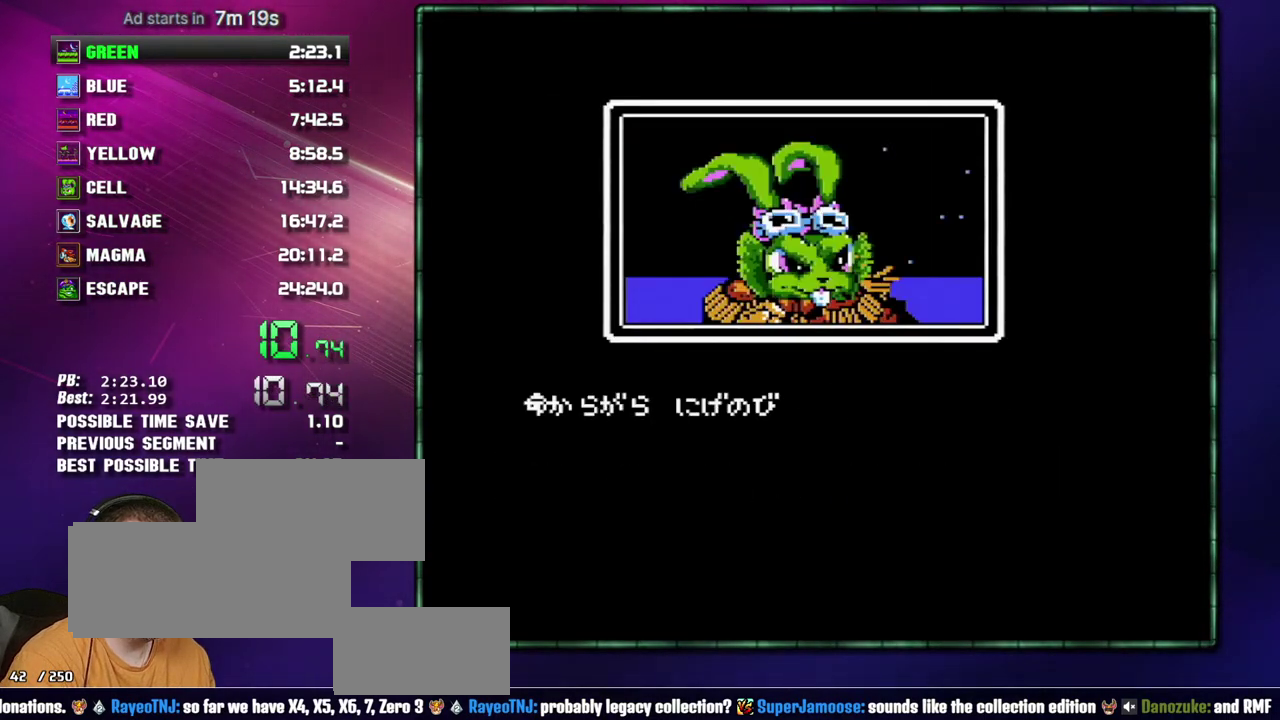
{"buttons": ["B"], "events": [[50, "A", "down"], [150, "A", "up"]]}
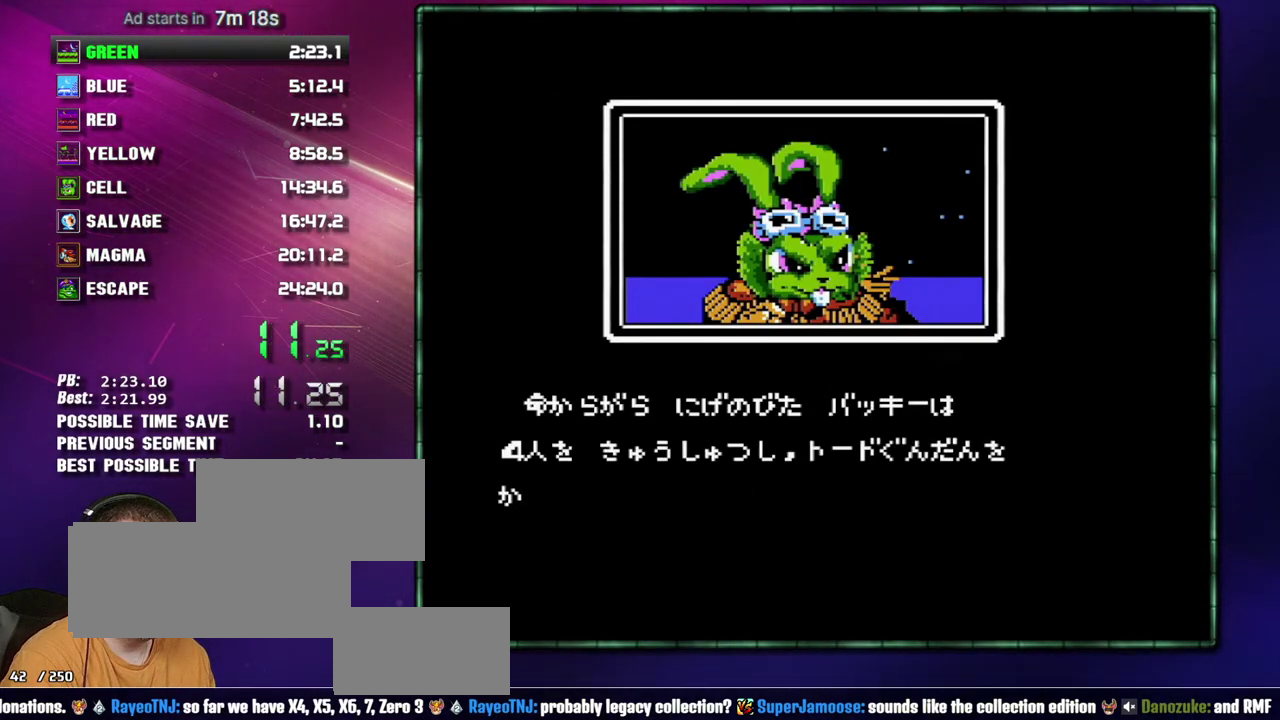
{"buttons": ["B"], "events": []}
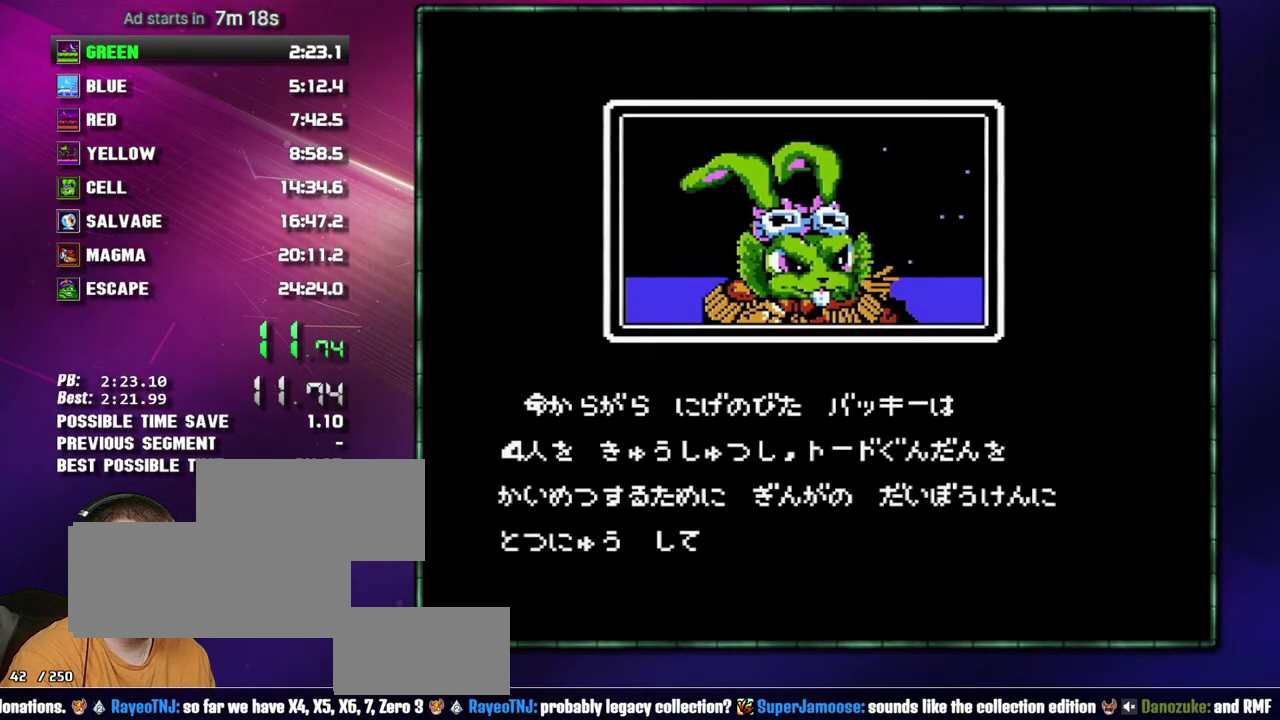
{"buttons": ["B"], "events": []}
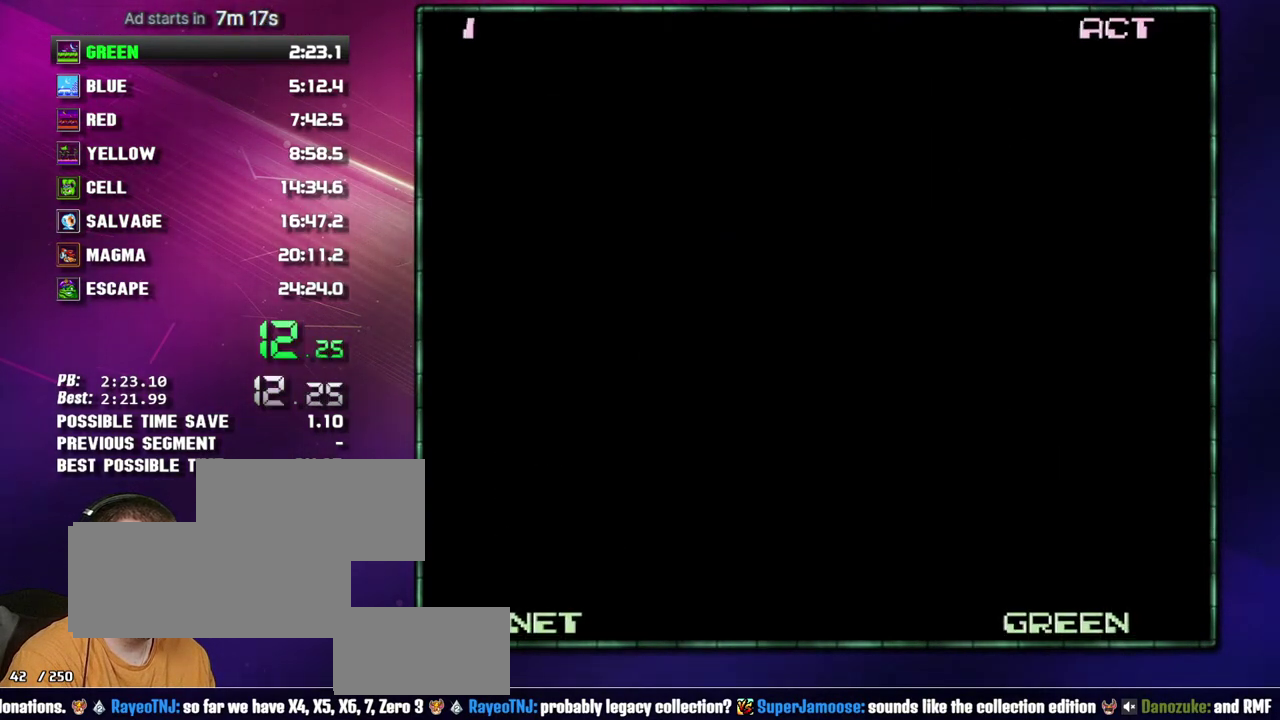
{"buttons": ["DPAD_RIGHT"], "events": [[183, "B", "up"], [233, "B", "down"], [333, "DPAD_RIGHT", "down"], [367, "B", "up"]]}
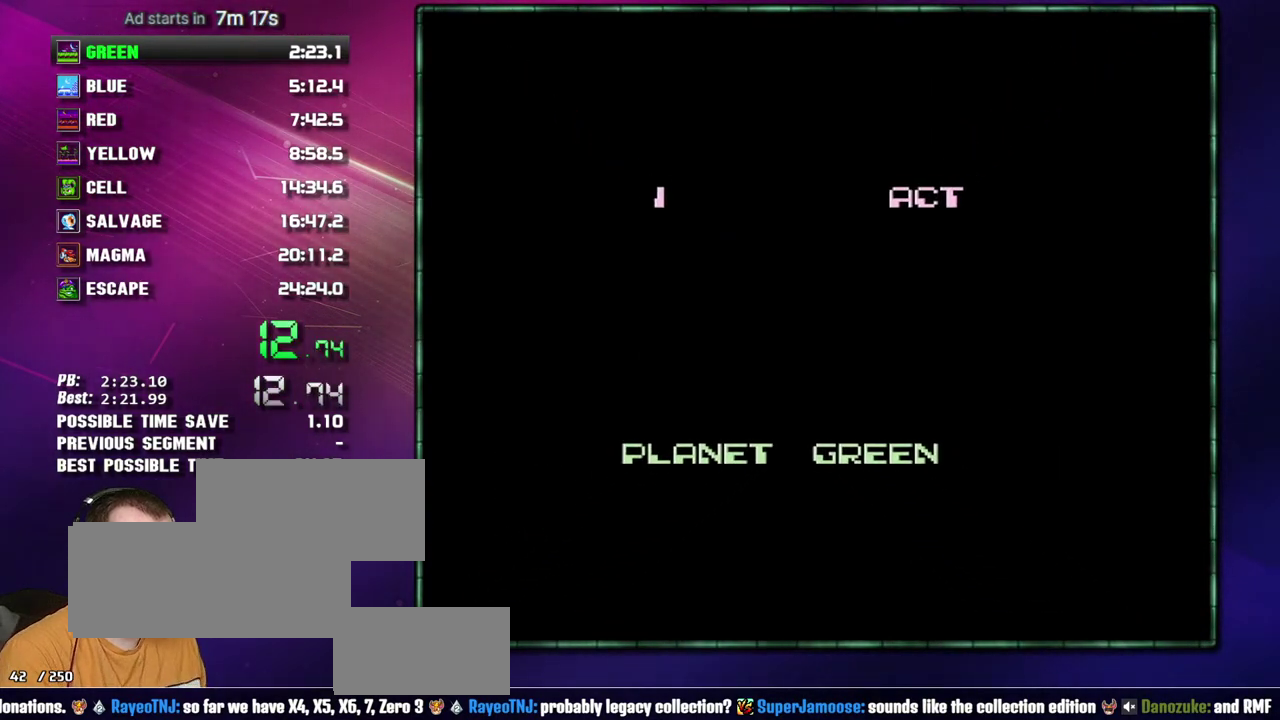
{"buttons": ["DPAD_RIGHT"], "events": []}